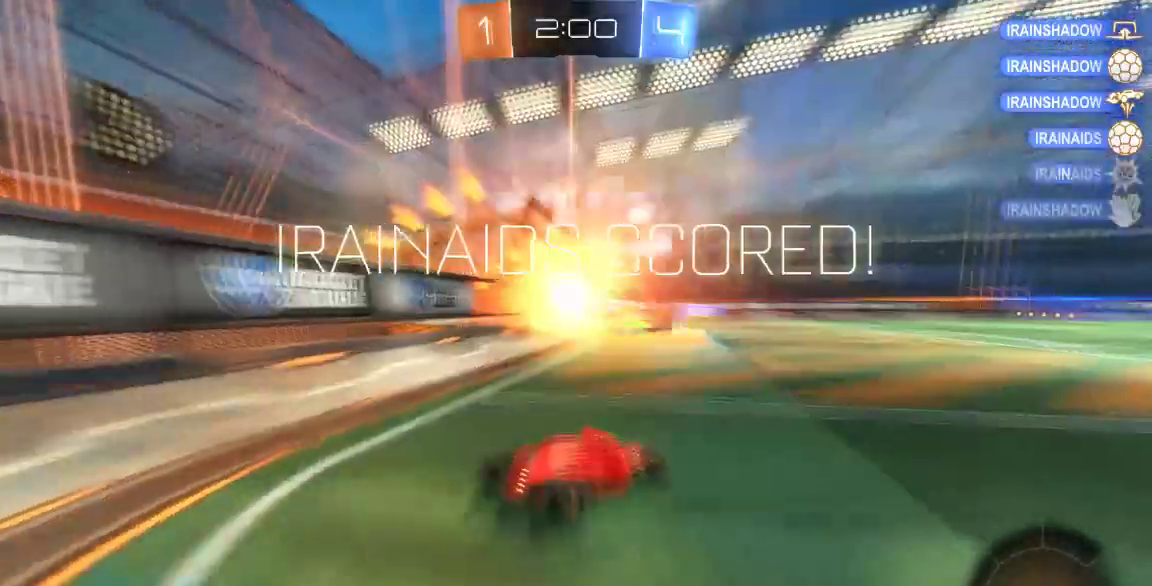
Gameplay with a controller (Xbox layout); each line is a JSON object with the inputs held at the frame after it (dt_ms = milliseconds from this image to that frame). "button_events" lists button changes between this image and that frame as [ms after this image, input, new state], when the widget could be followed in between (sticks are given only as held states). Not read: L1 L2 L3 R1 R2 R3 SELECT.
{"dt_ms": 500, "buttons": [], "left_stick": "center", "right_stick": "center", "button_events": []}
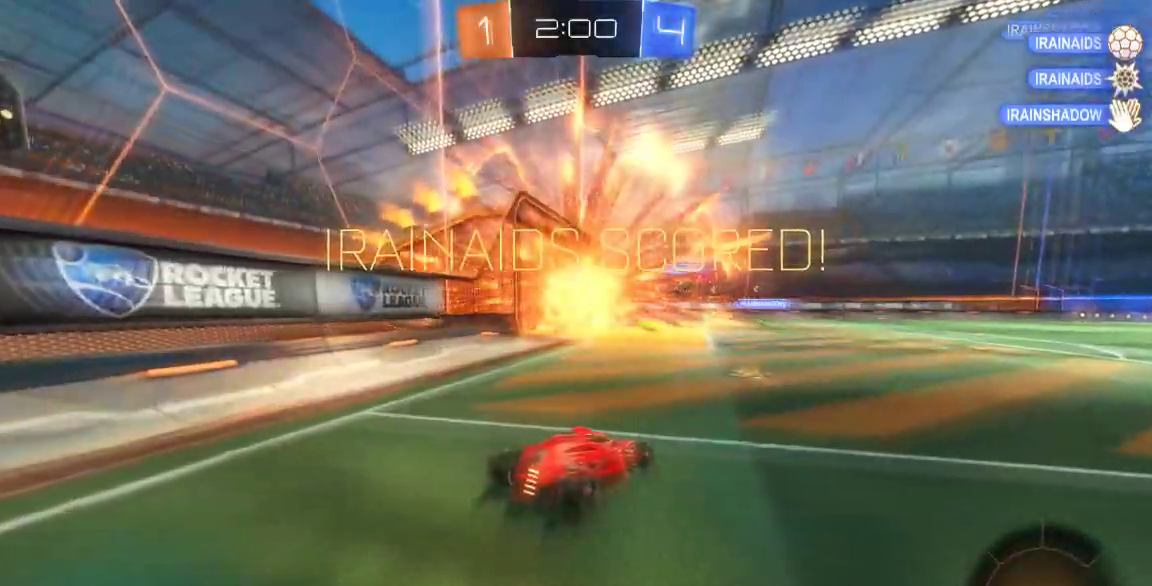
{"dt_ms": 500, "buttons": [], "left_stick": "center", "right_stick": "center", "button_events": [[367, "A", "down"], [433, "A", "up"]]}
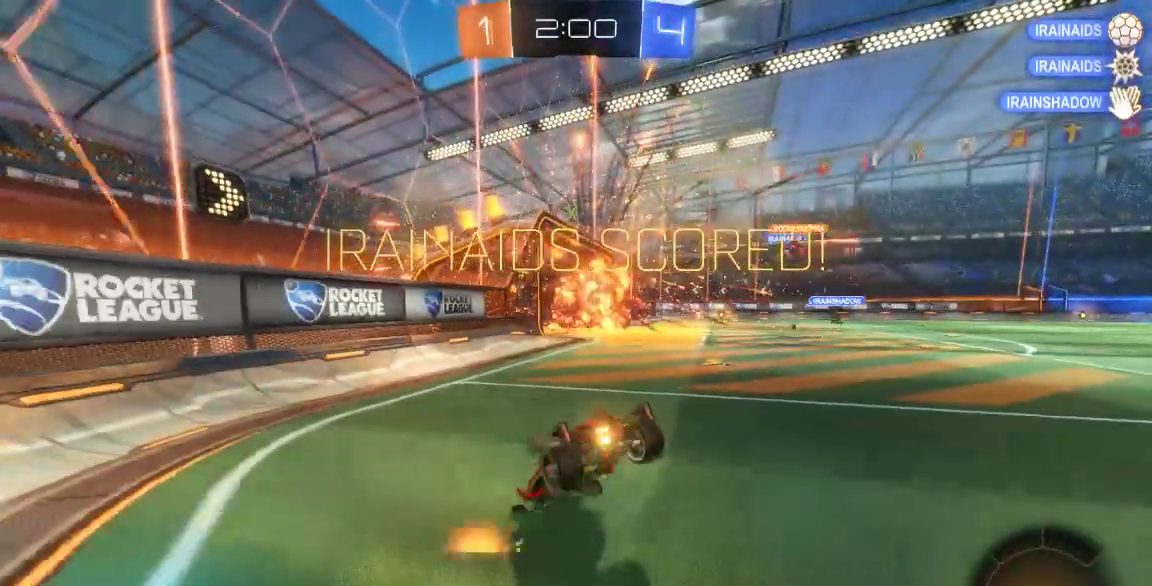
{"dt_ms": 500, "buttons": [], "left_stick": "down-right", "right_stick": "center", "button_events": []}
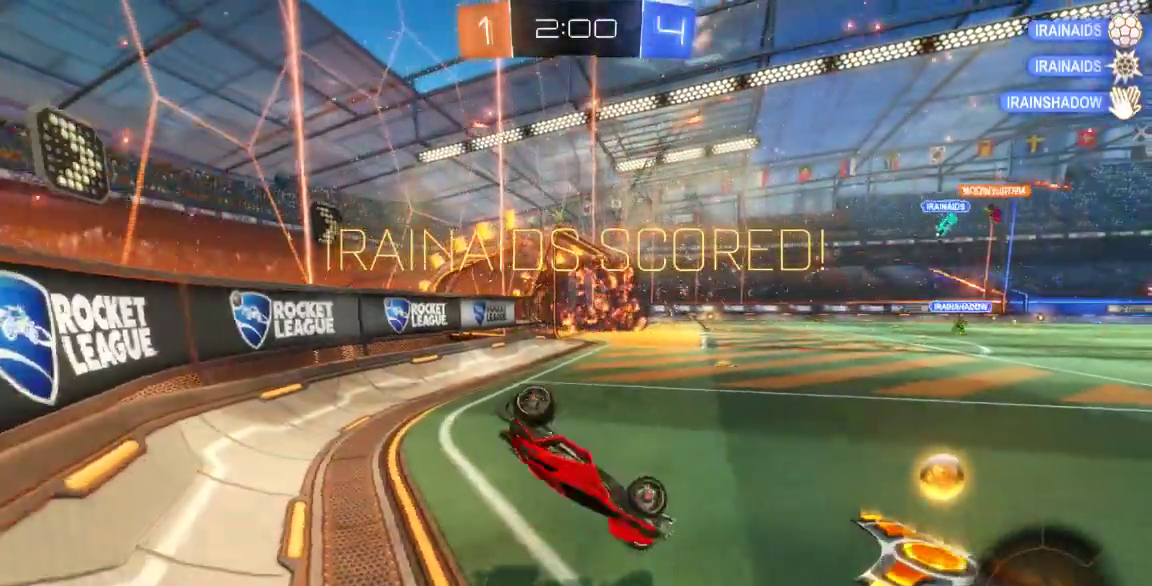
{"dt_ms": 1000, "buttons": [], "left_stick": "down-left", "right_stick": "center"}
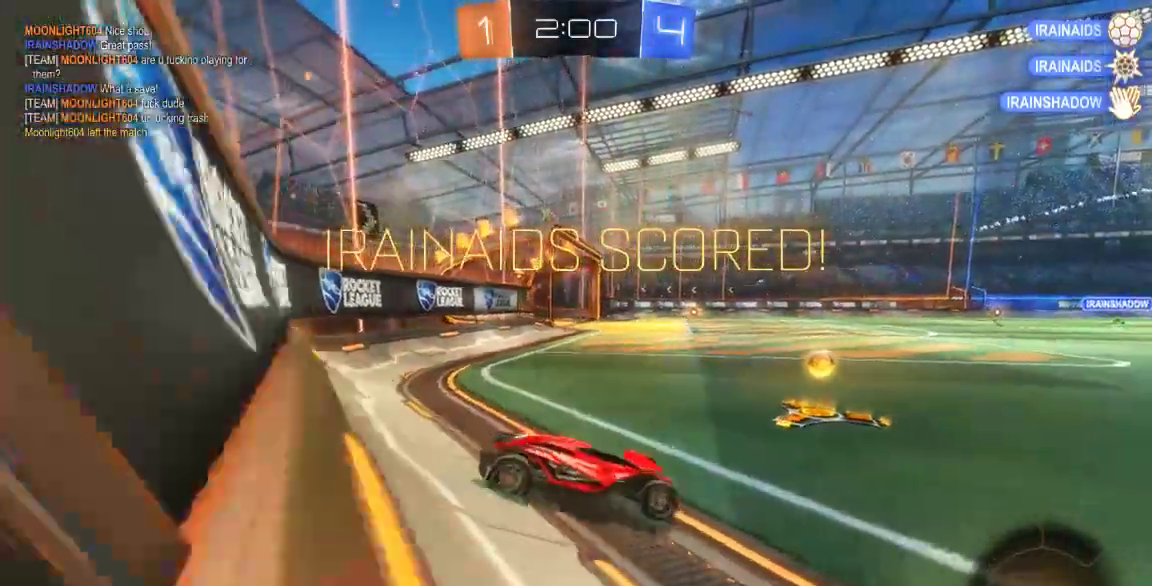
{"dt_ms": 500, "buttons": [], "left_stick": "up", "right_stick": "center", "button_events": [[33, "B", "down"], [317, "B", "up"], [383, "A", "down"], [483, "A", "up"]]}
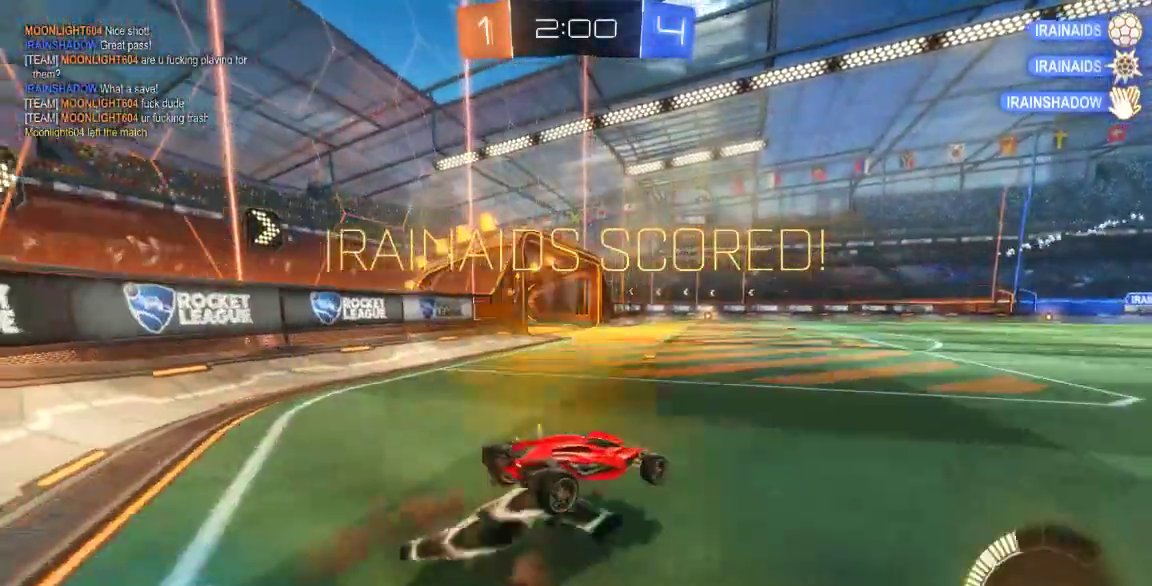
{"dt_ms": 500, "buttons": ["A"], "left_stick": "center", "right_stick": "center", "button_events": [[50, "A", "down"], [267, "A", "up"], [400, "A", "down"]]}
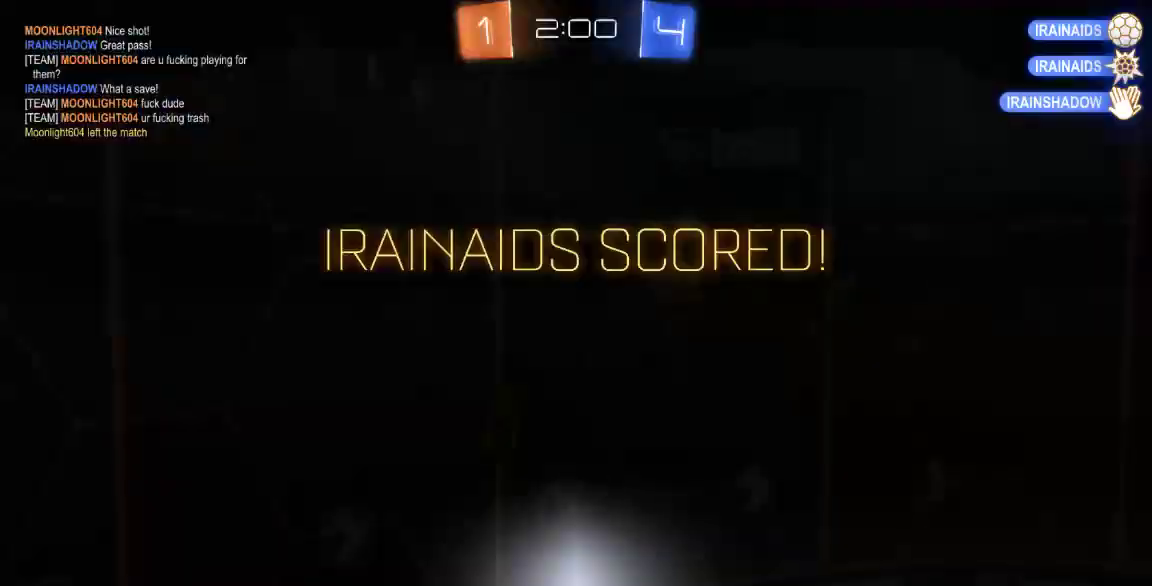
{"dt_ms": 500, "buttons": ["A"], "left_stick": "center", "right_stick": "center", "button_events": [[33, "A", "up"], [83, "A", "down"]]}
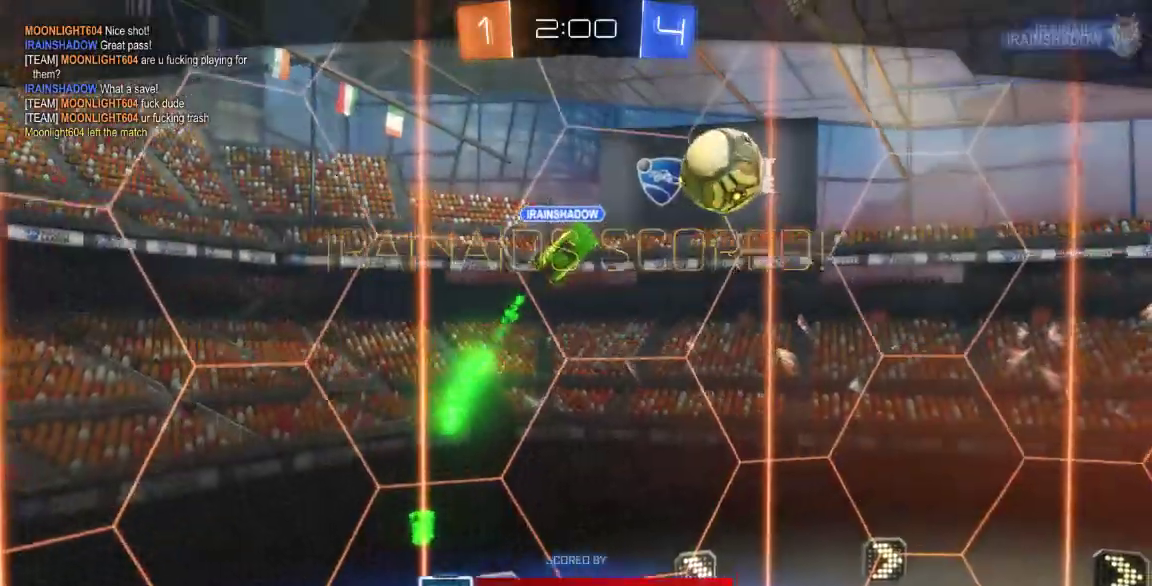
{"dt_ms": 500, "buttons": [], "left_stick": "center", "right_stick": "center", "button_events": [[67, "A", "up"], [133, "A", "down"], [267, "A", "up"], [333, "A", "down"], [450, "A", "up"]]}
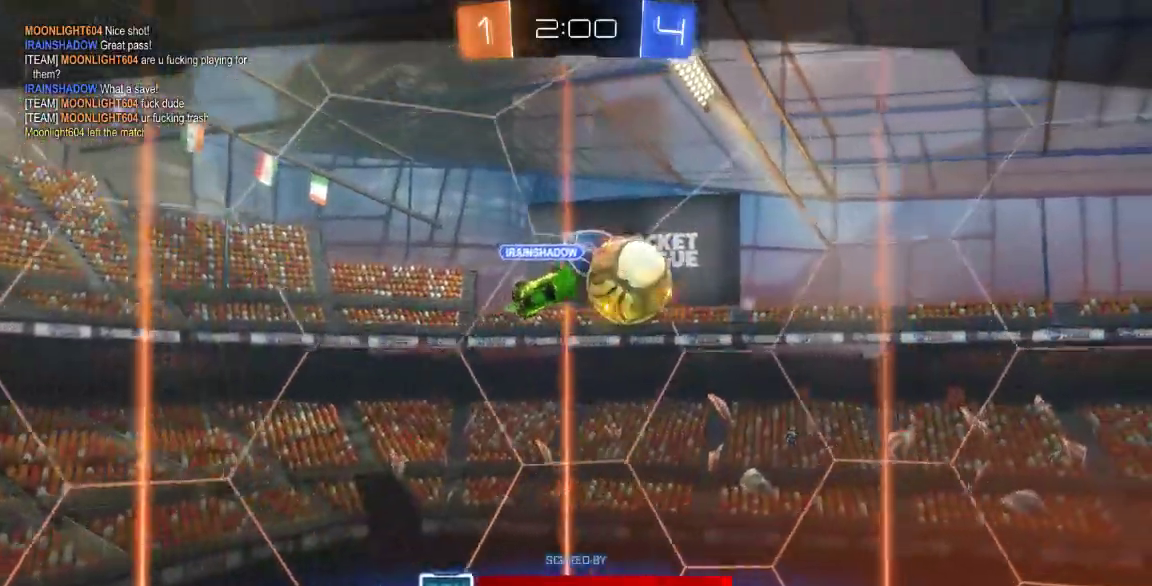
{"dt_ms": 1000, "buttons": [], "left_stick": "center", "right_stick": "center"}
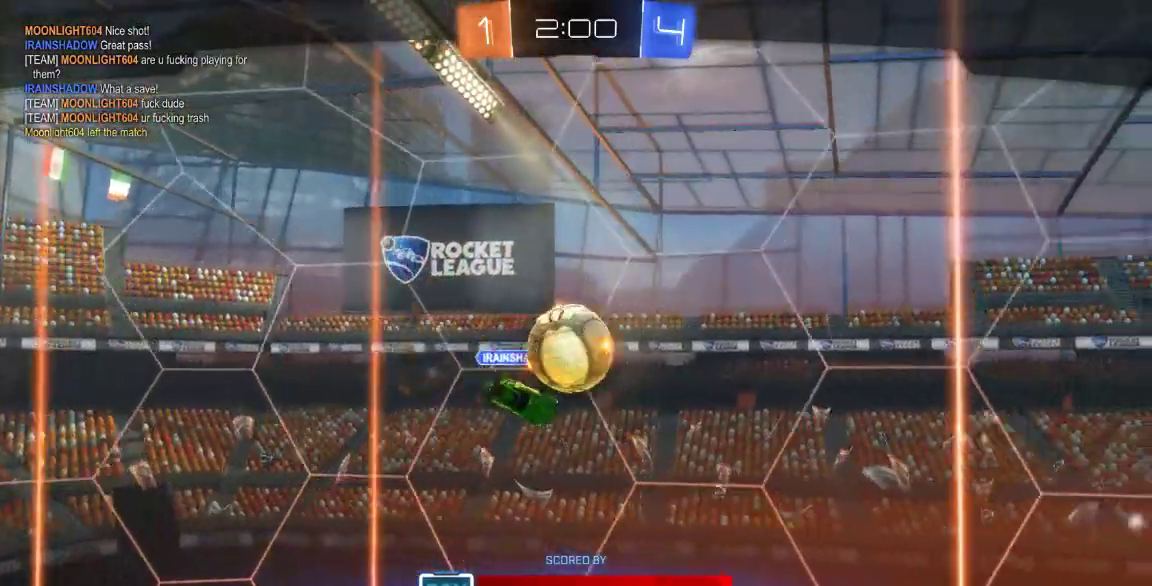
{"dt_ms": 1000, "buttons": [], "left_stick": "center", "right_stick": "center", "button_events": [[17, "A", "down"], [150, "A", "up"], [200, "A", "down"], [333, "A", "up"], [433, "A", "down"], [533, "A", "up"], [617, "A", "down"], [750, "A", "up"], [850, "A", "down"], [950, "A", "up"]]}
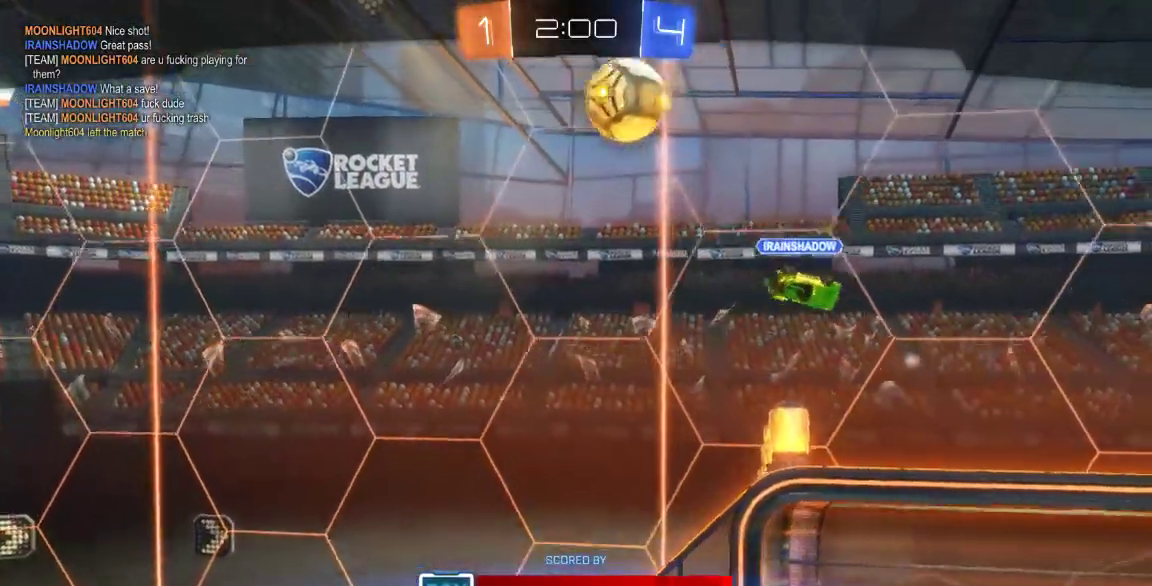
{"dt_ms": 1000, "buttons": [], "left_stick": "center", "right_stick": "center", "button_events": [[50, "A", "down"], [167, "A", "up"], [233, "A", "down"], [367, "A", "up"], [467, "A", "down"], [583, "A", "up"], [683, "A", "down"], [817, "A", "up"], [883, "A", "down"], [1000, "A", "up"]]}